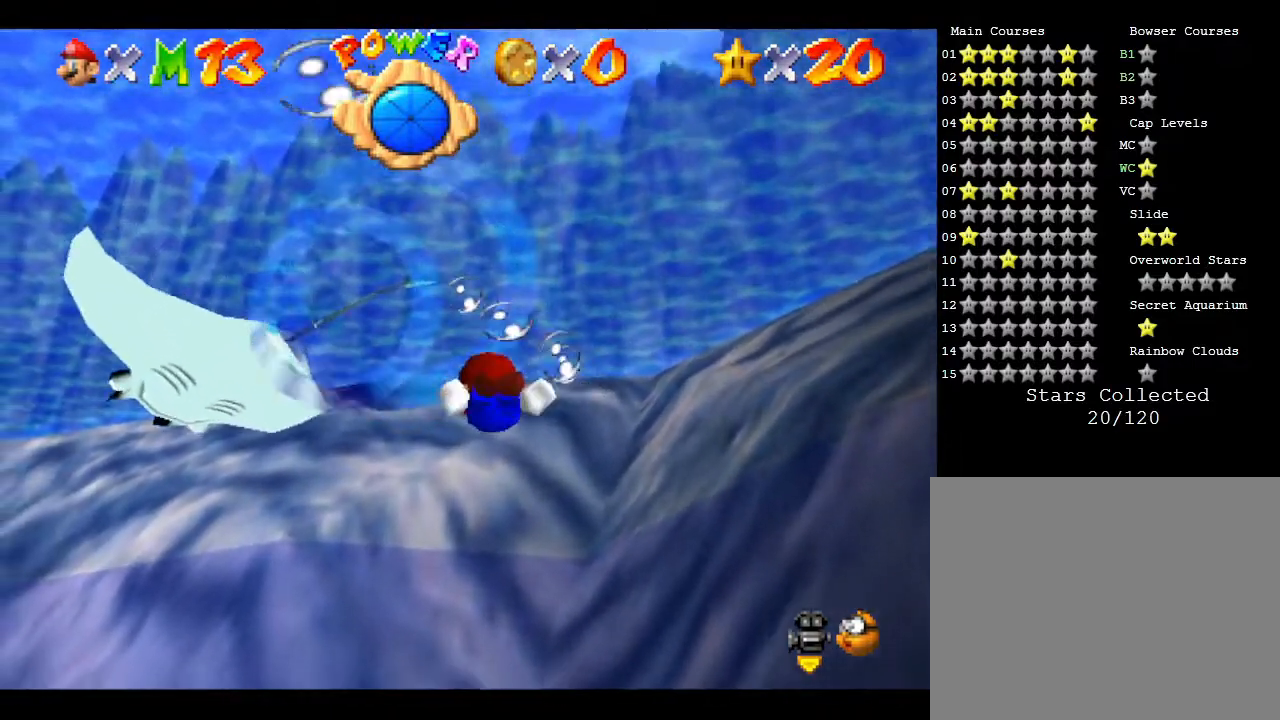
Gameplay with a controller (Nintendo layout); each line is a JSON object with the inputs held at the frame after it. "events" lists button and stick changes between this image and that frame as [ms after this image, input, new state], when the widget could be followed in between. Not read: L3 R3.
{"buttons": [], "left_stick": "down-left", "events": []}
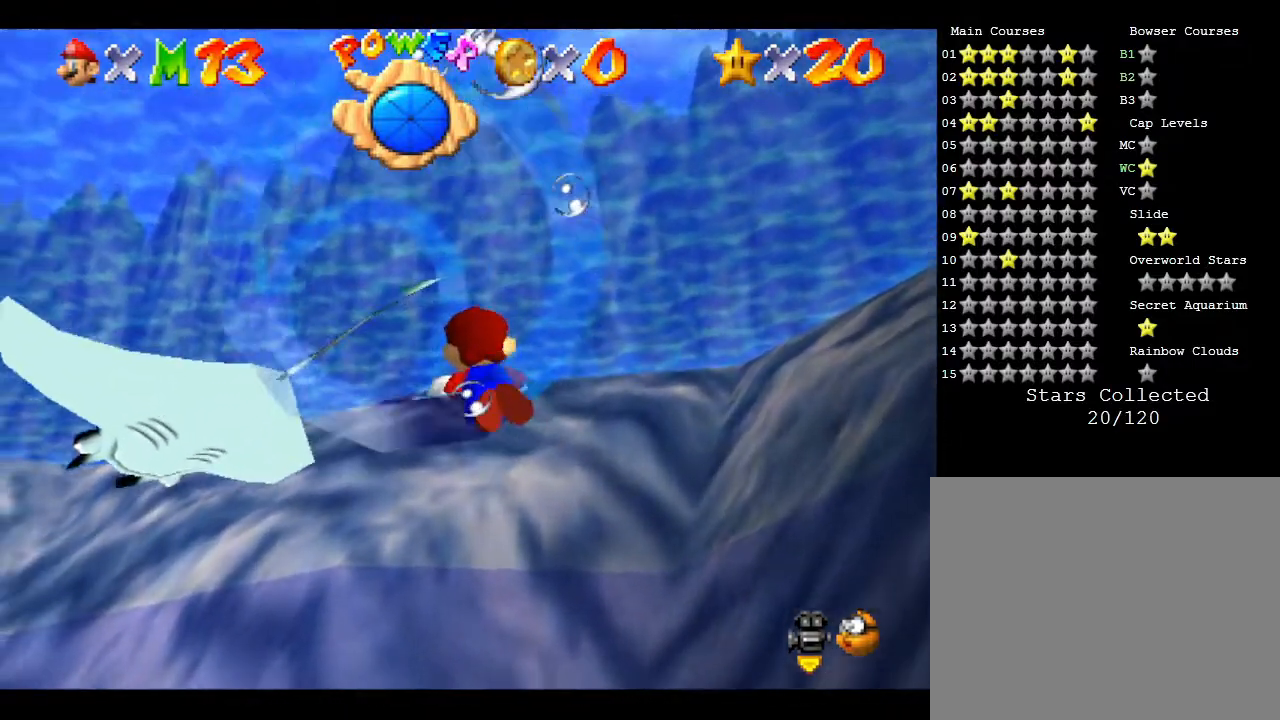
{"buttons": [], "left_stick": "down-left", "events": [[167, "A", "down"], [167, "left_stick", "center"], [383, "left_stick", "down-left"], [417, "A", "up"]]}
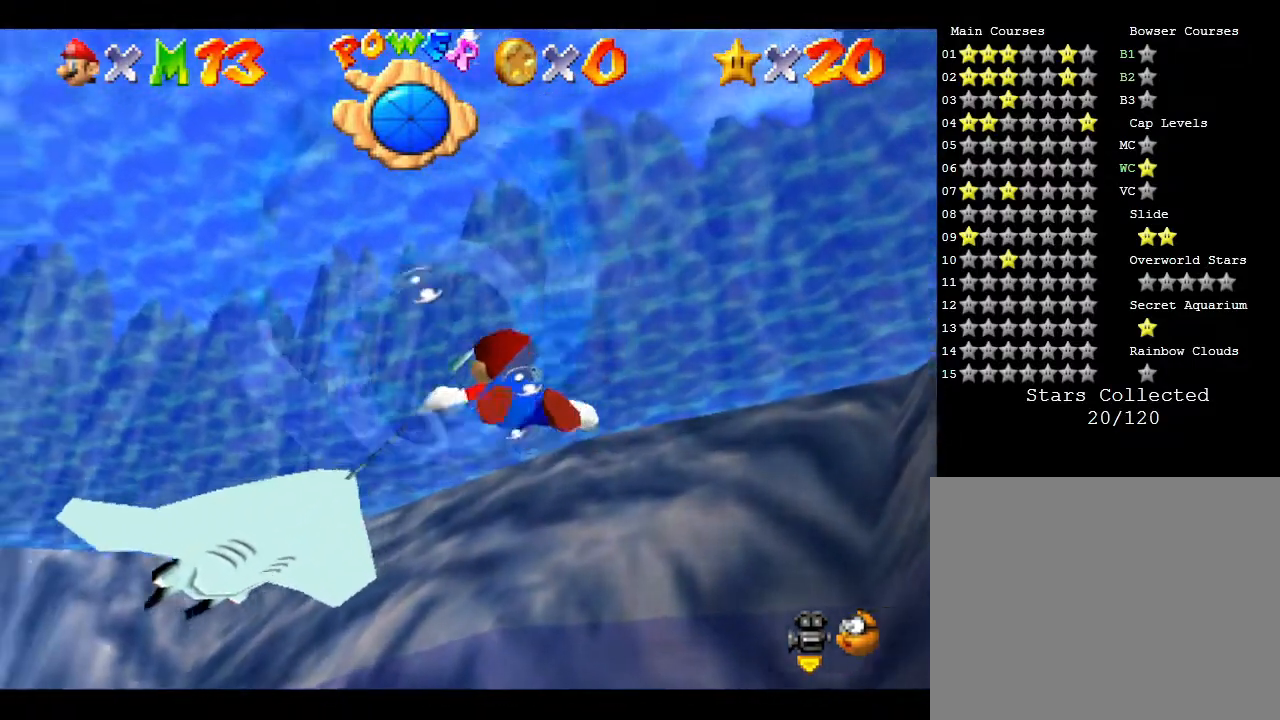
{"buttons": [], "left_stick": "right", "events": [[317, "left_stick", "center"], [450, "left_stick", "right"]]}
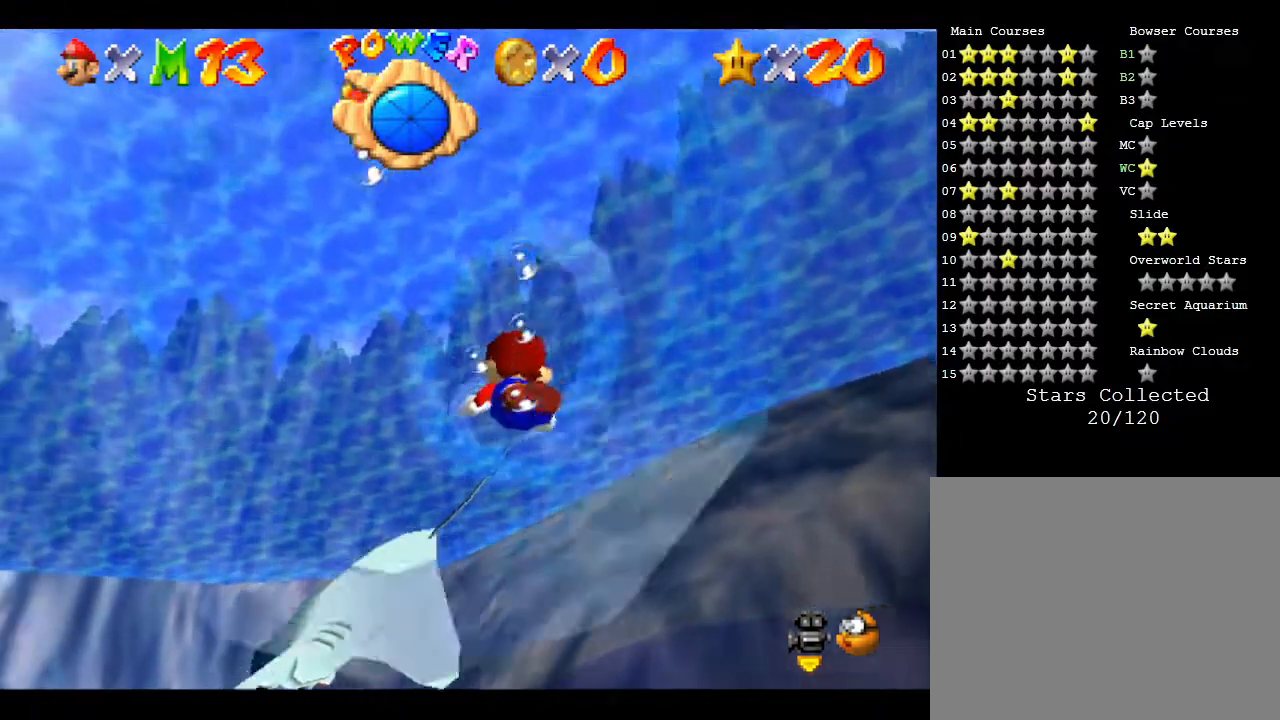
{"buttons": [], "left_stick": "center", "events": [[83, "A", "down"], [150, "left_stick", "down"], [267, "A", "up"], [400, "left_stick", "center"]]}
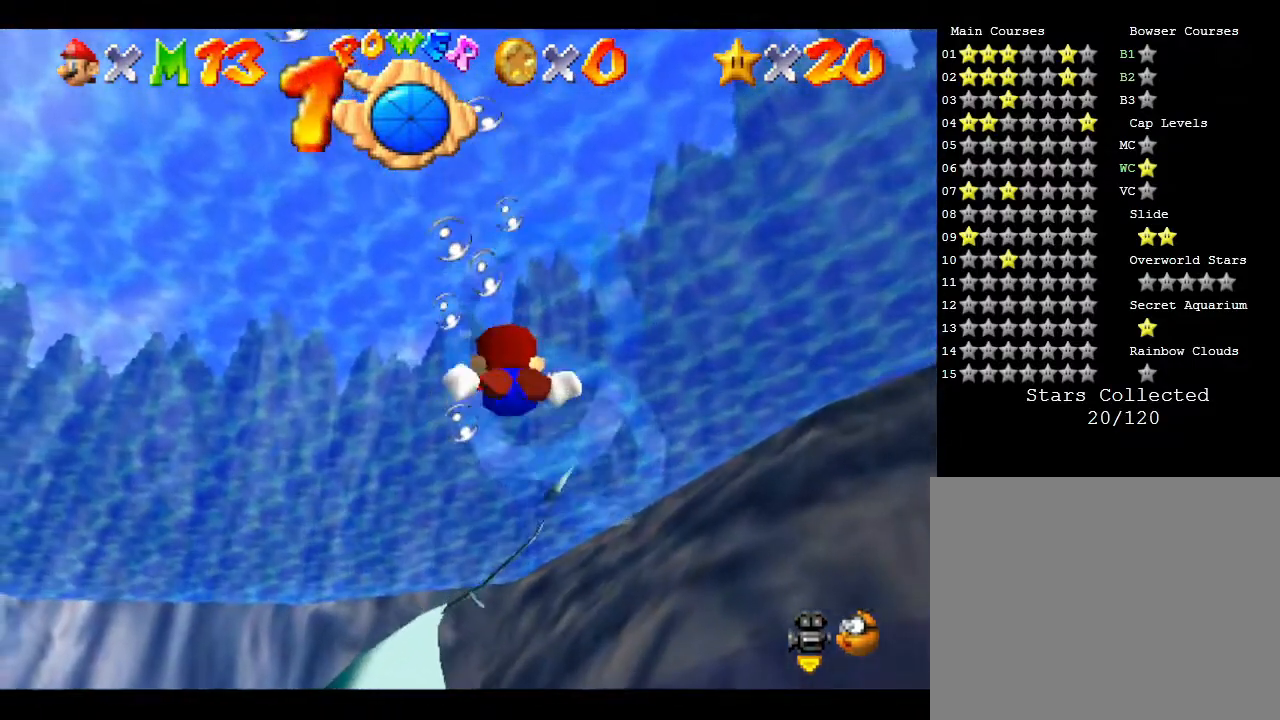
{"buttons": ["A"], "left_stick": "down-right", "events": [[50, "left_stick", "down-right"], [100, "left_stick", "right"], [300, "left_stick", "down-right"], [383, "A", "down"]]}
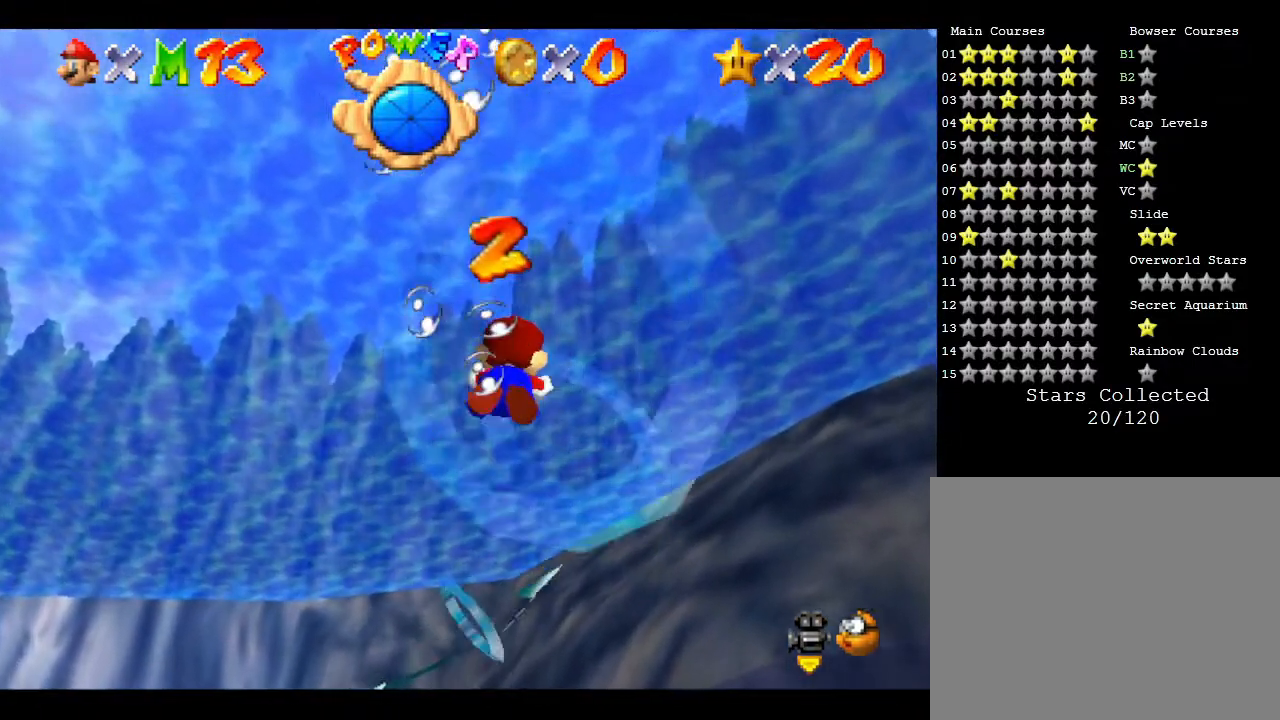
{"buttons": [], "left_stick": "up", "events": [[33, "A", "up"], [300, "left_stick", "up"]]}
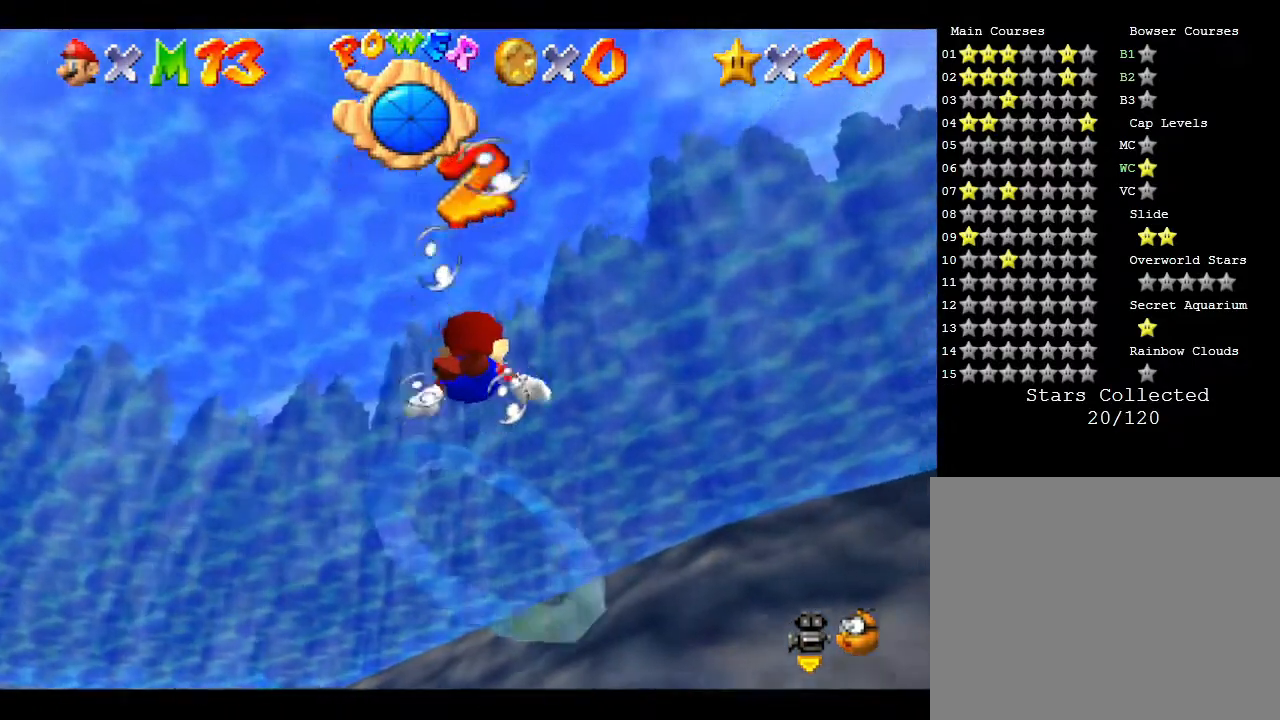
{"buttons": [], "left_stick": "up-left", "events": [[283, "A", "down"], [467, "A", "up"], [500, "left_stick", "up-left"]]}
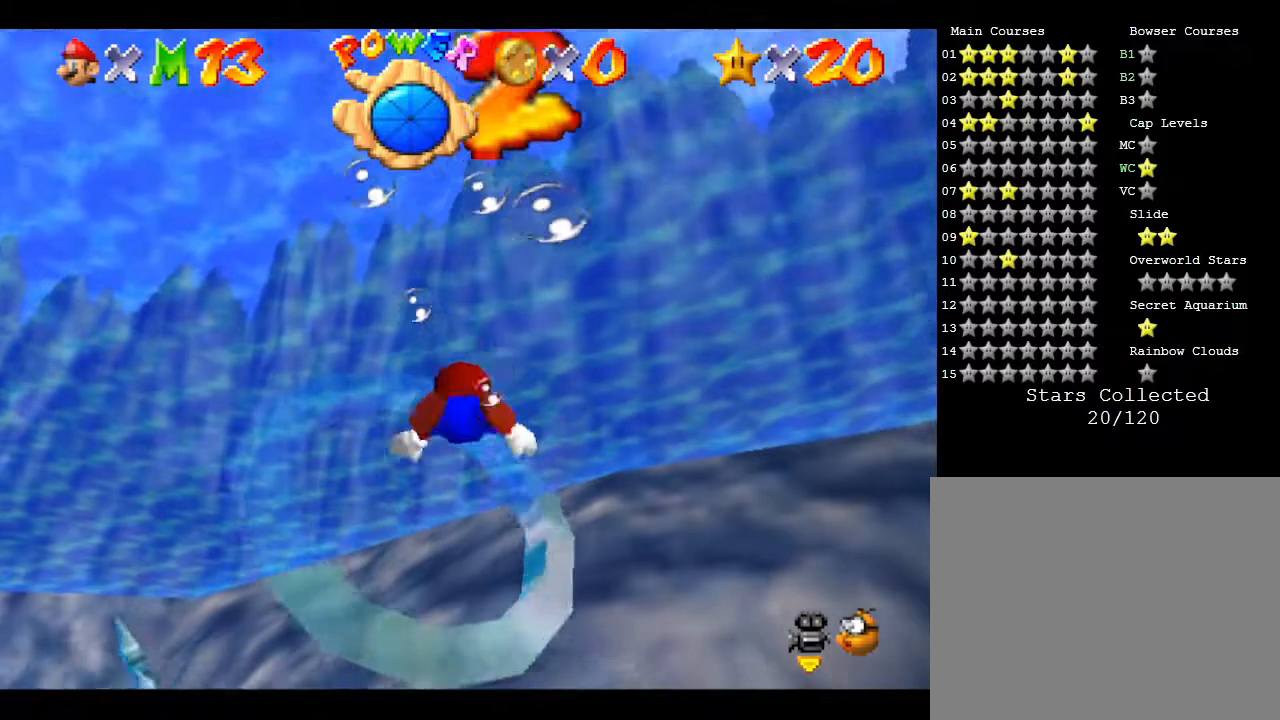
{"buttons": [], "left_stick": "left", "events": [[167, "left_stick", "center"], [333, "left_stick", "left"]]}
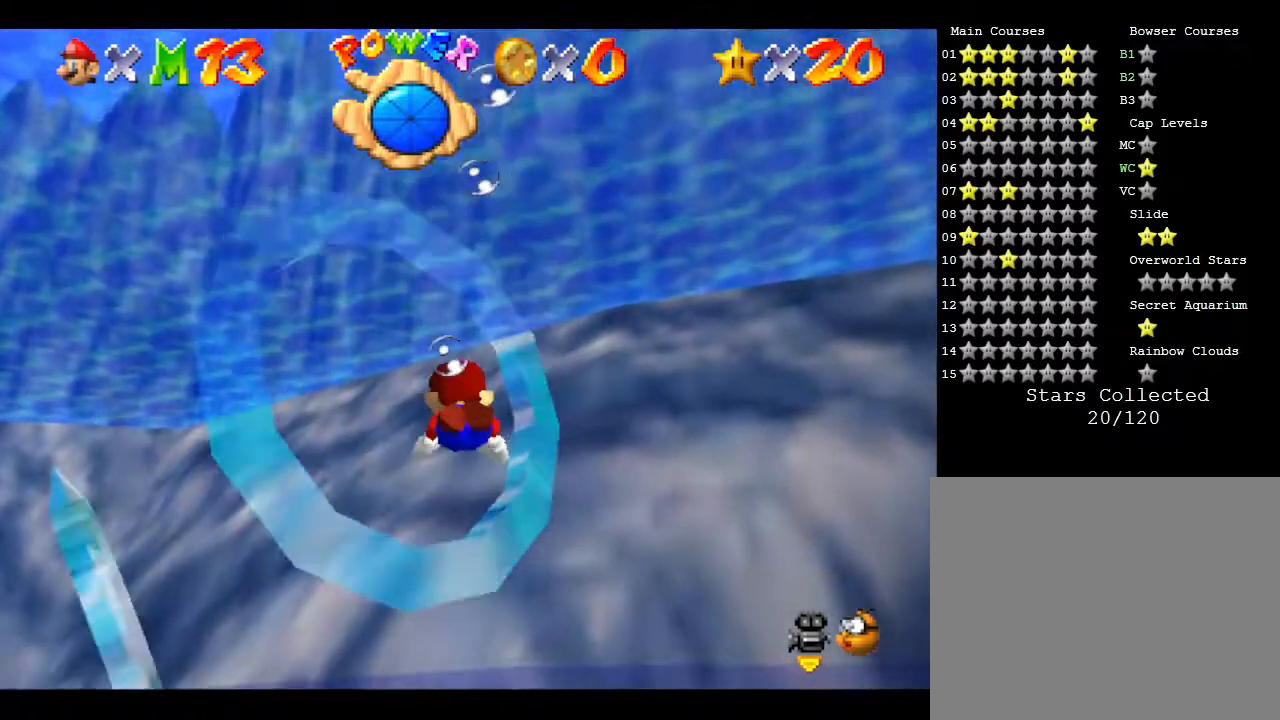
{"buttons": [], "left_stick": "up-left", "events": [[383, "left_stick", "up-left"]]}
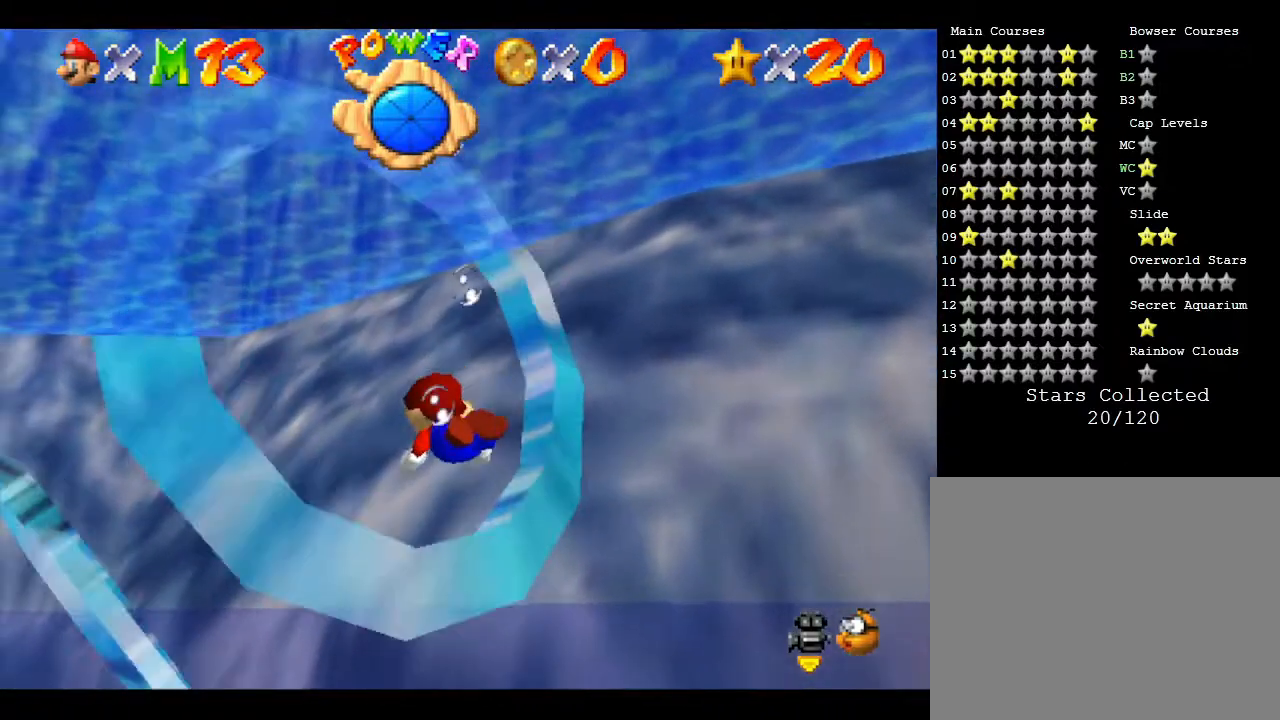
{"buttons": ["A"], "left_stick": "up-left", "events": [[500, "A", "down"]]}
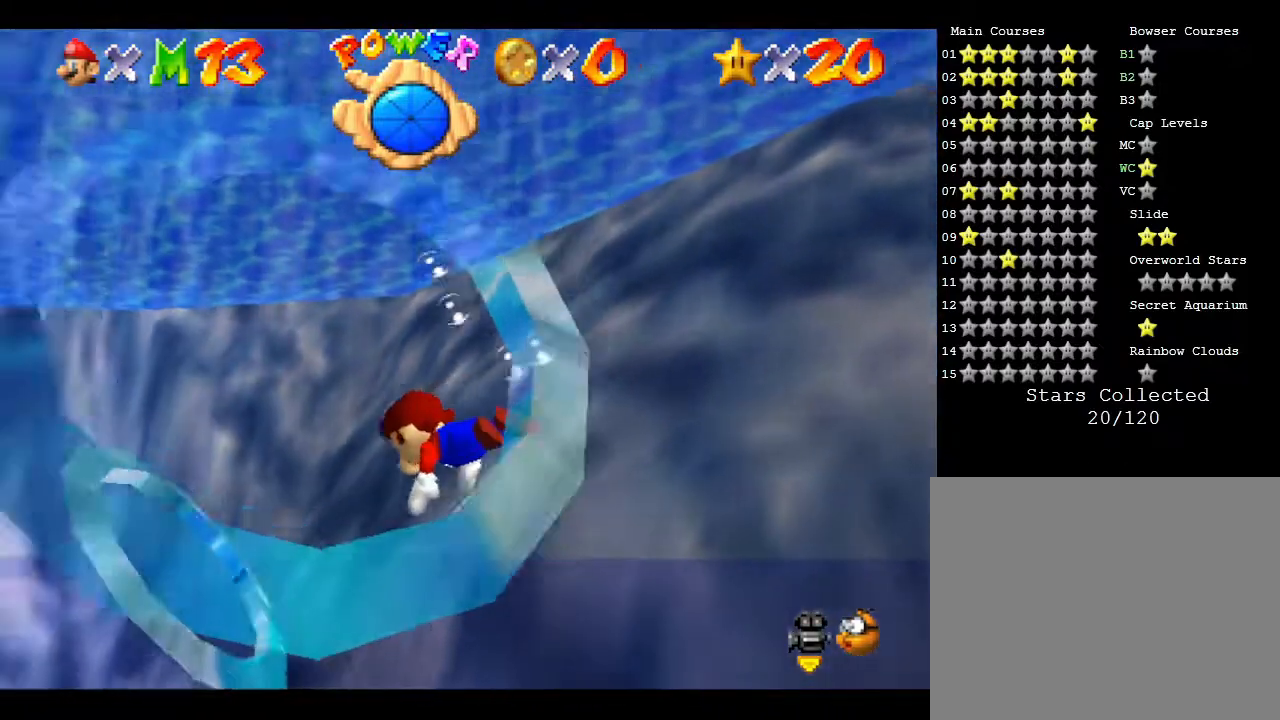
{"buttons": [], "left_stick": "center", "events": [[167, "A", "up"], [383, "left_stick", "center"]]}
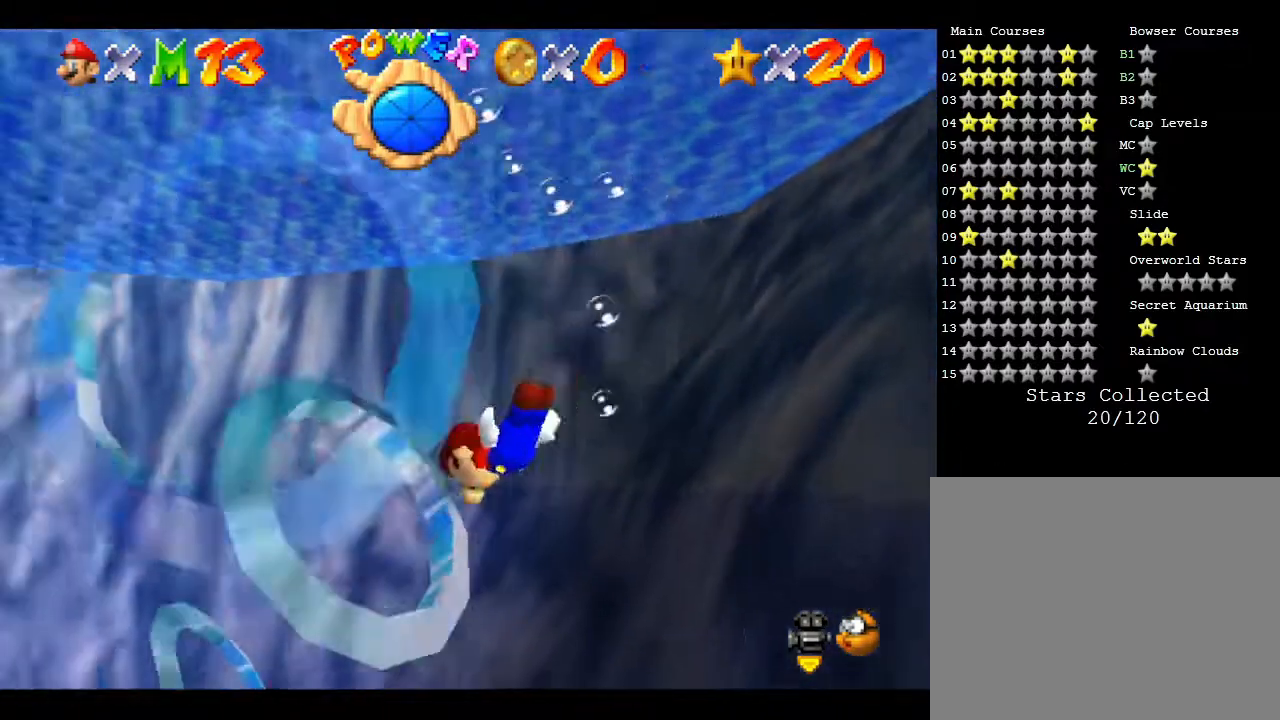
{"buttons": ["A"], "left_stick": "down-left", "events": [[183, "left_stick", "right"], [333, "left_stick", "down-right"], [367, "A", "down"], [467, "left_stick", "down-left"]]}
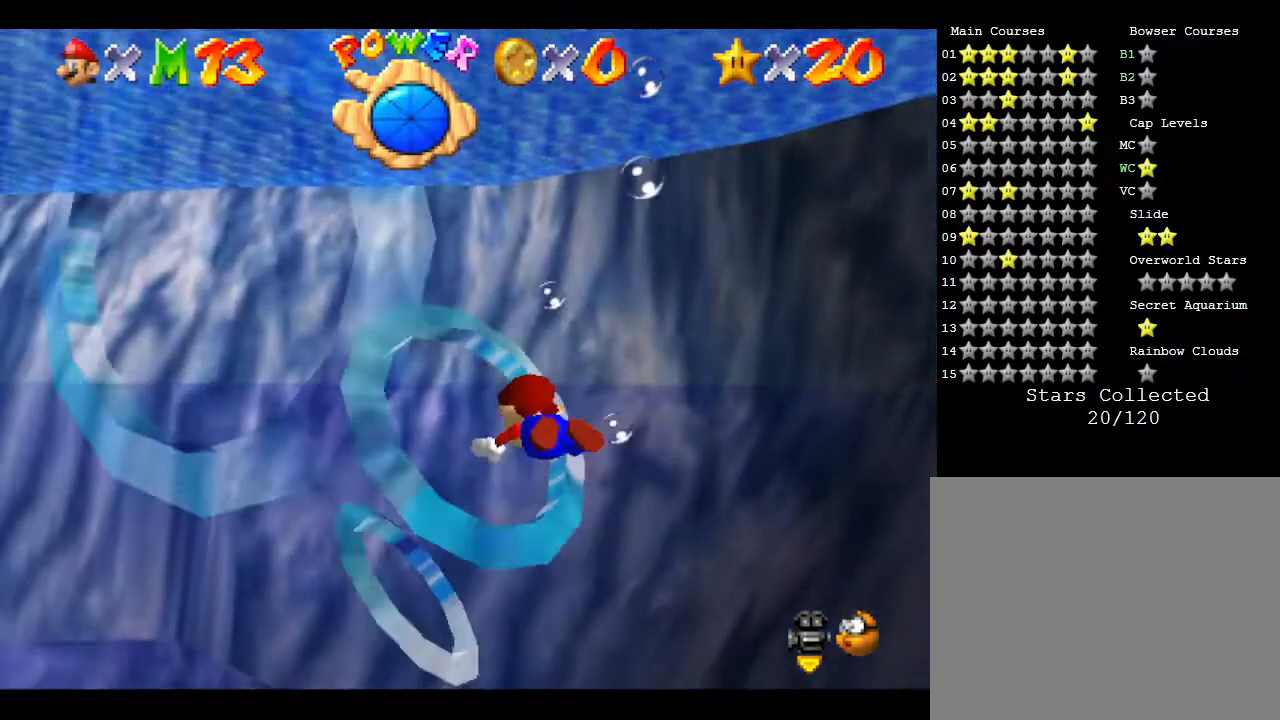
{"buttons": [], "left_stick": "down", "events": [[67, "A", "up"], [300, "left_stick", "center"], [417, "left_stick", "down"]]}
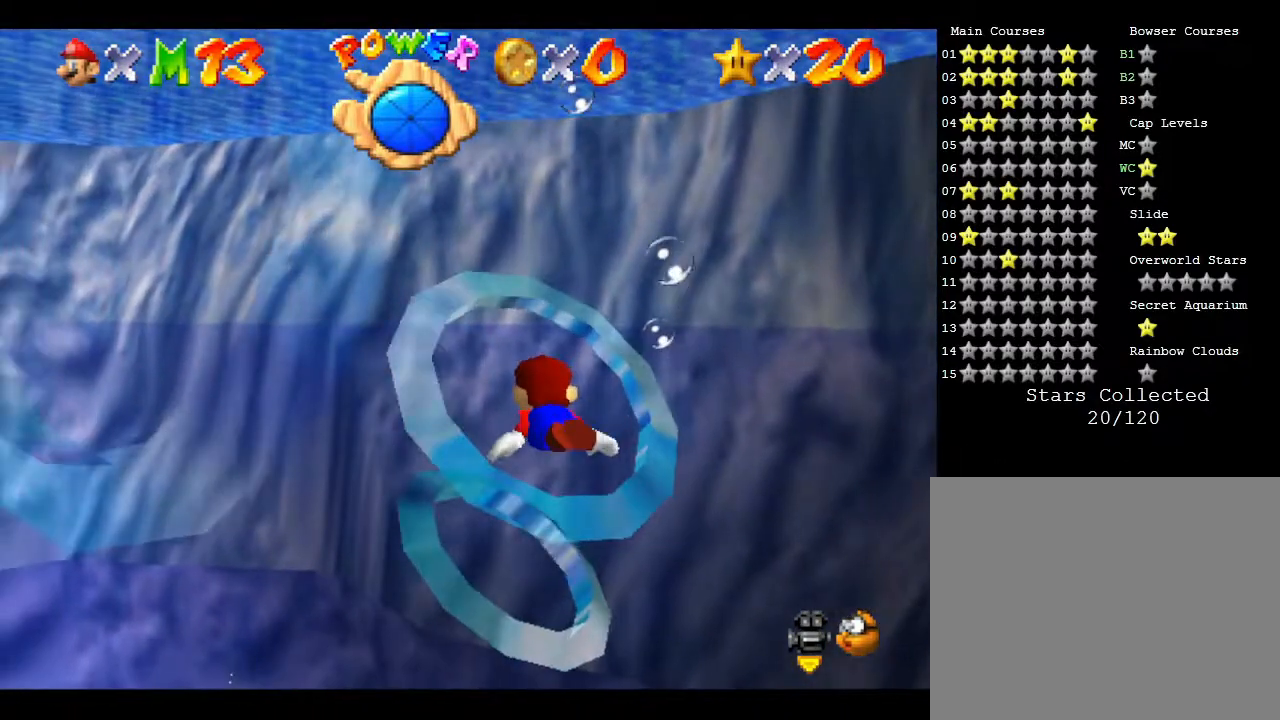
{"buttons": ["A"], "left_stick": "up", "events": [[167, "left_stick", "right"], [333, "left_stick", "up"], [500, "A", "down"]]}
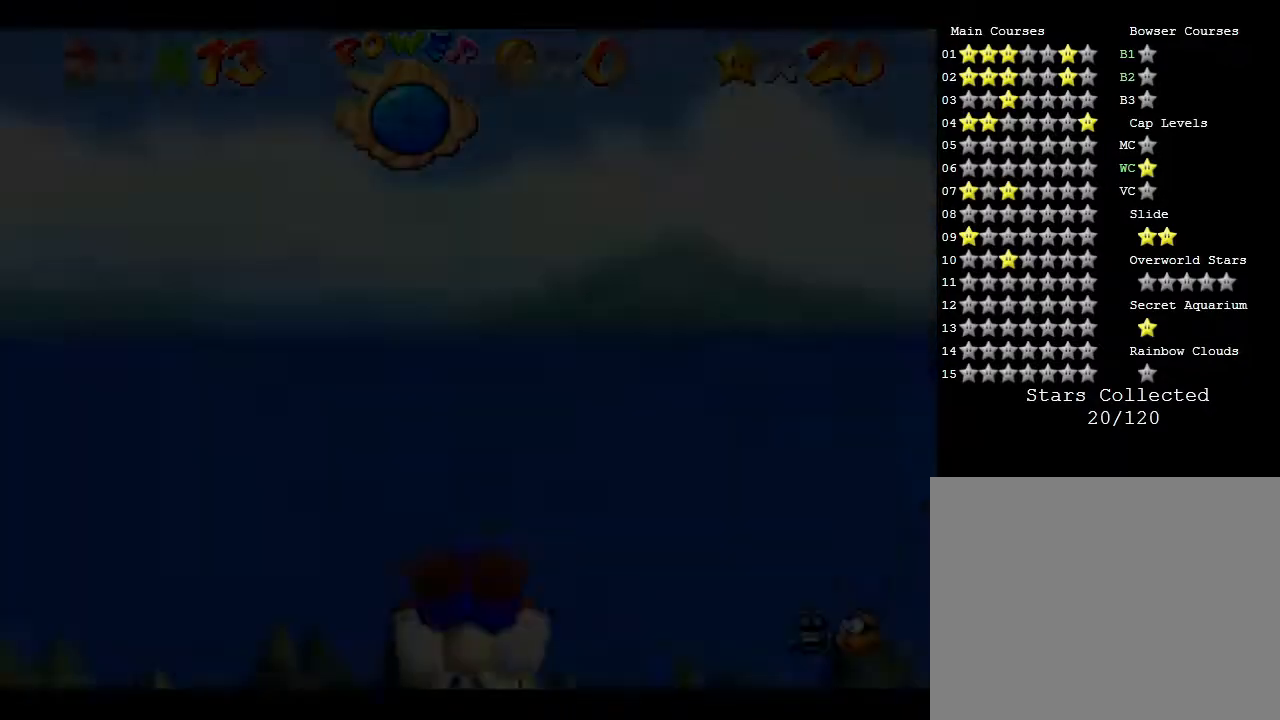
{"buttons": [], "left_stick": "center", "events": [[133, "A", "up"], [383, "left_stick", "center"]]}
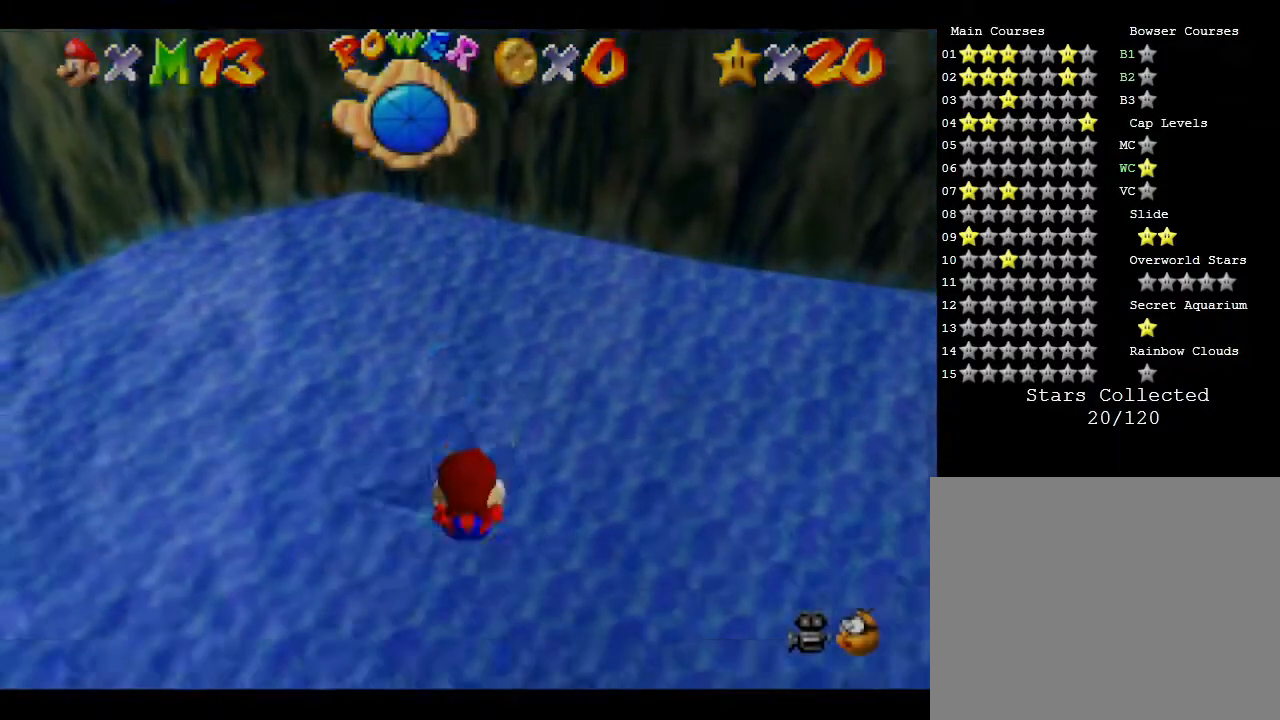
{"buttons": [], "left_stick": "center", "events": []}
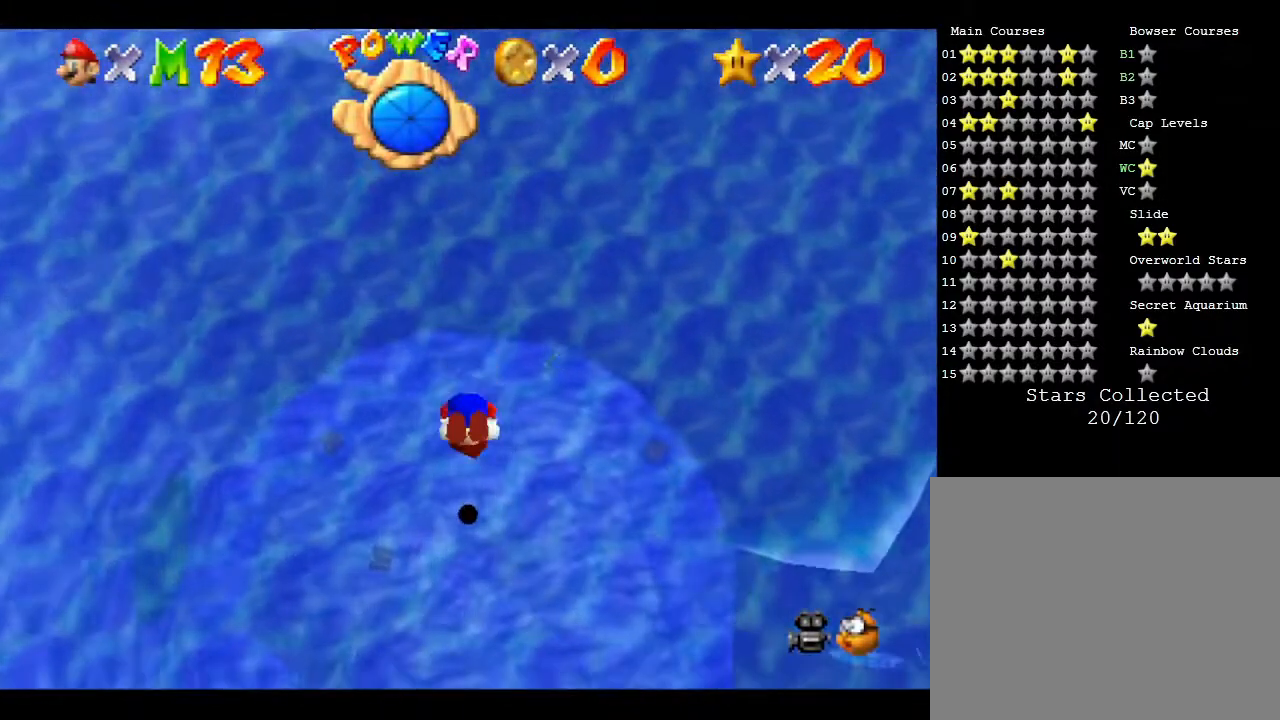
{"buttons": [], "left_stick": "center", "events": []}
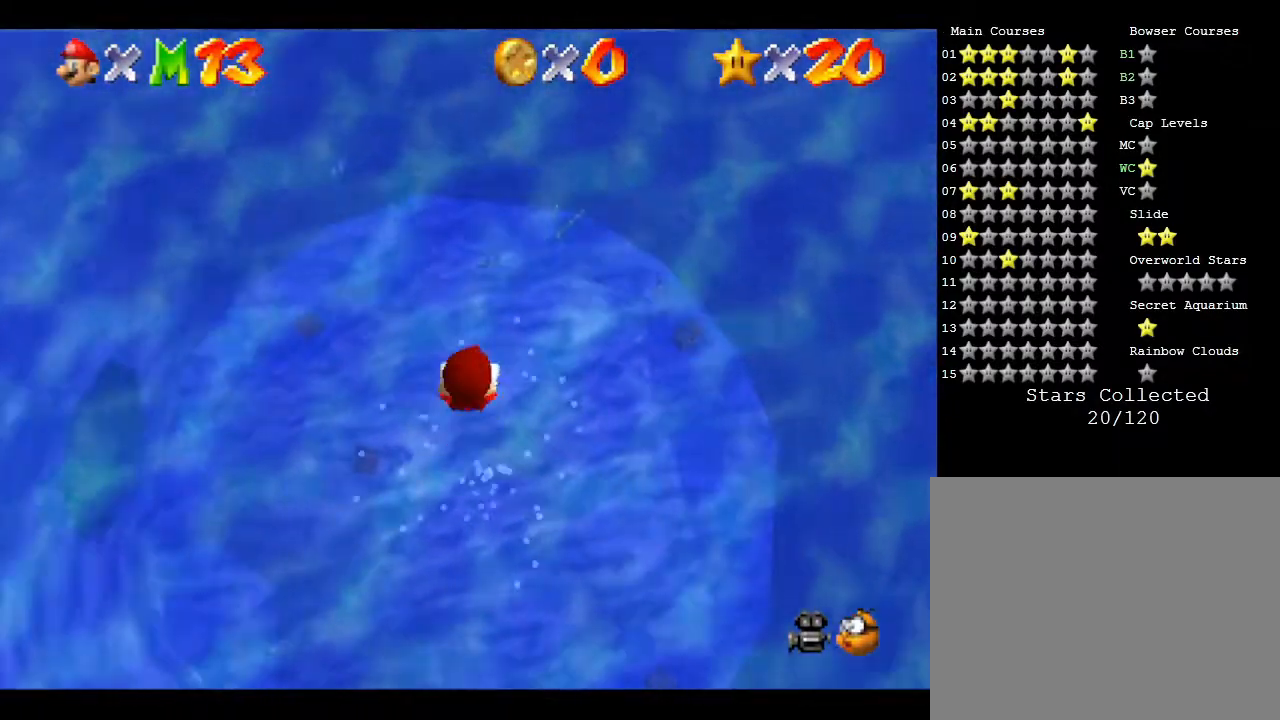
{"buttons": [], "left_stick": "center", "events": []}
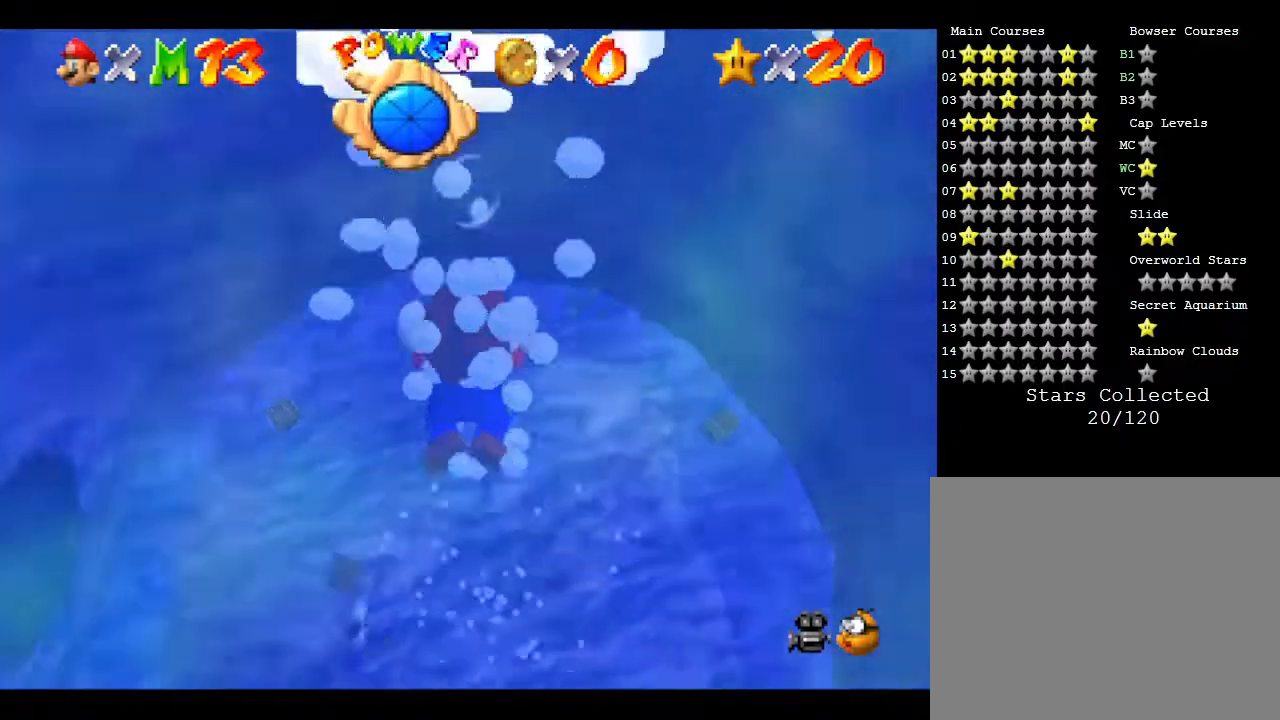
{"buttons": ["A"], "left_stick": "right", "events": [[33, "left_stick", "right"], [100, "A", "down"]]}
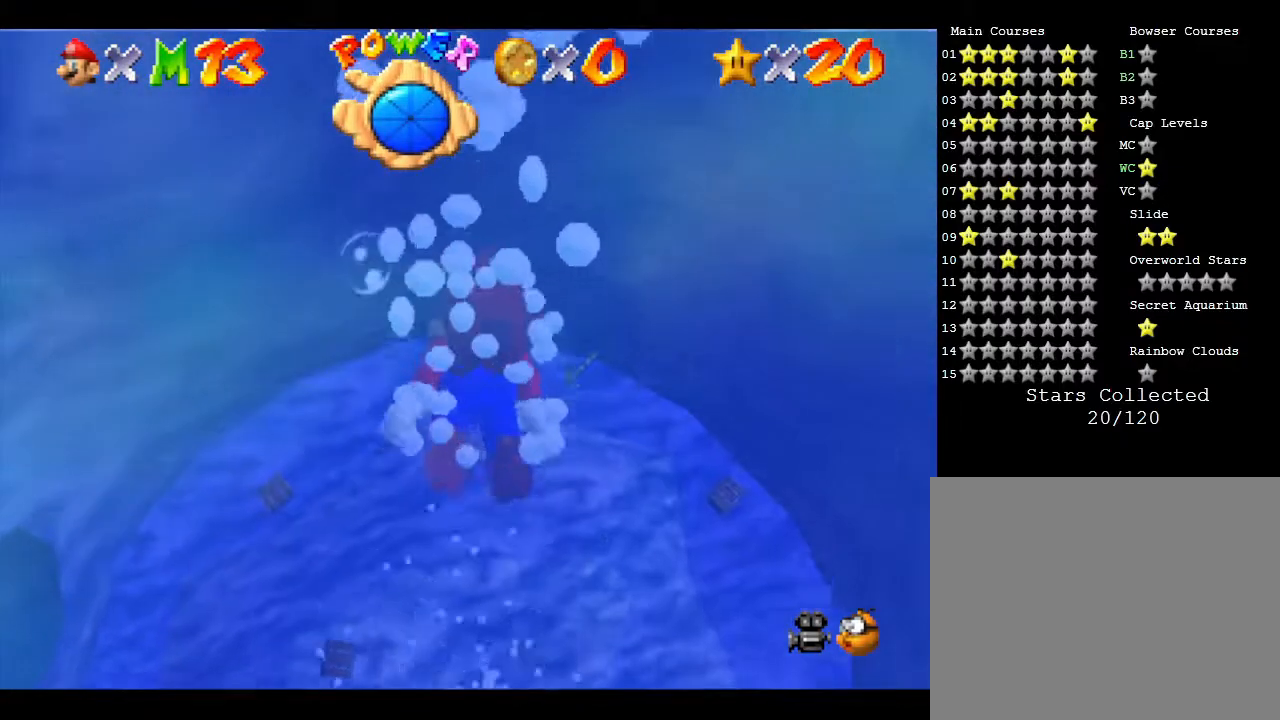
{"buttons": ["A"], "left_stick": "right", "events": [[17, "A", "up"], [400, "A", "down"]]}
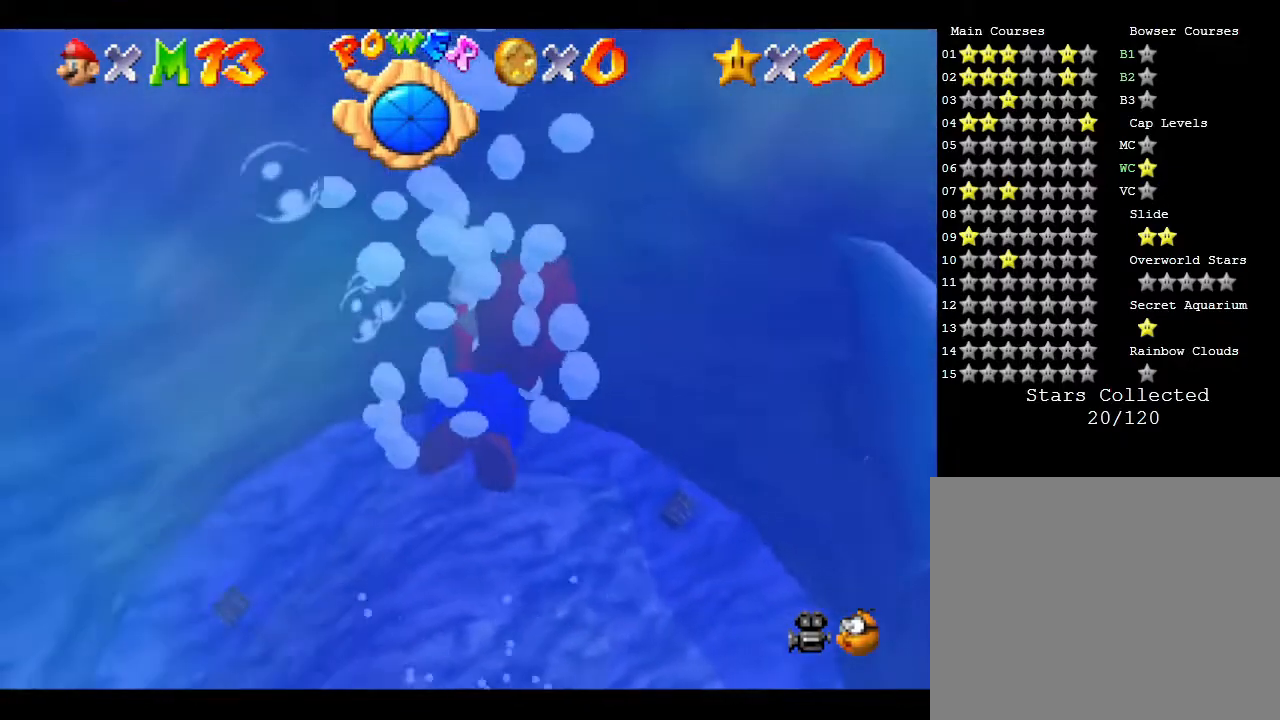
{"buttons": [], "left_stick": "up-right", "events": [[217, "left_stick", "up-right"], [267, "A", "up"]]}
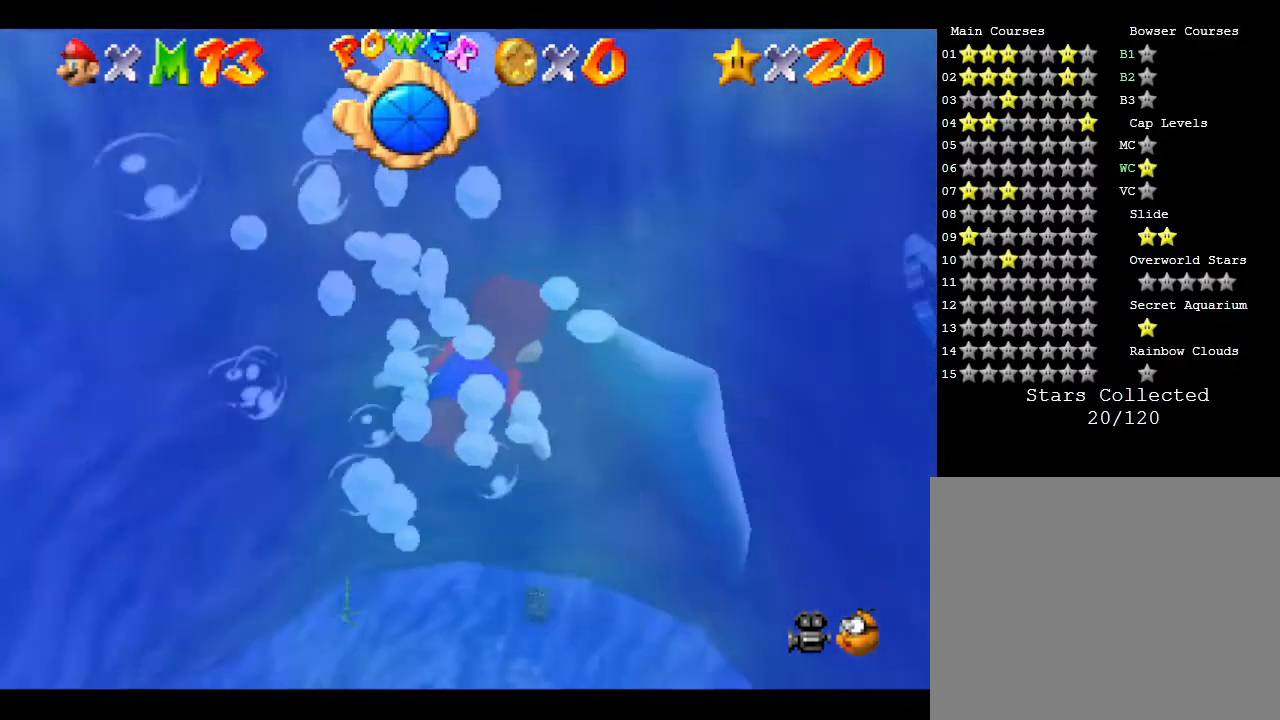
{"buttons": ["A"], "left_stick": "up-right", "events": [[350, "A", "down"]]}
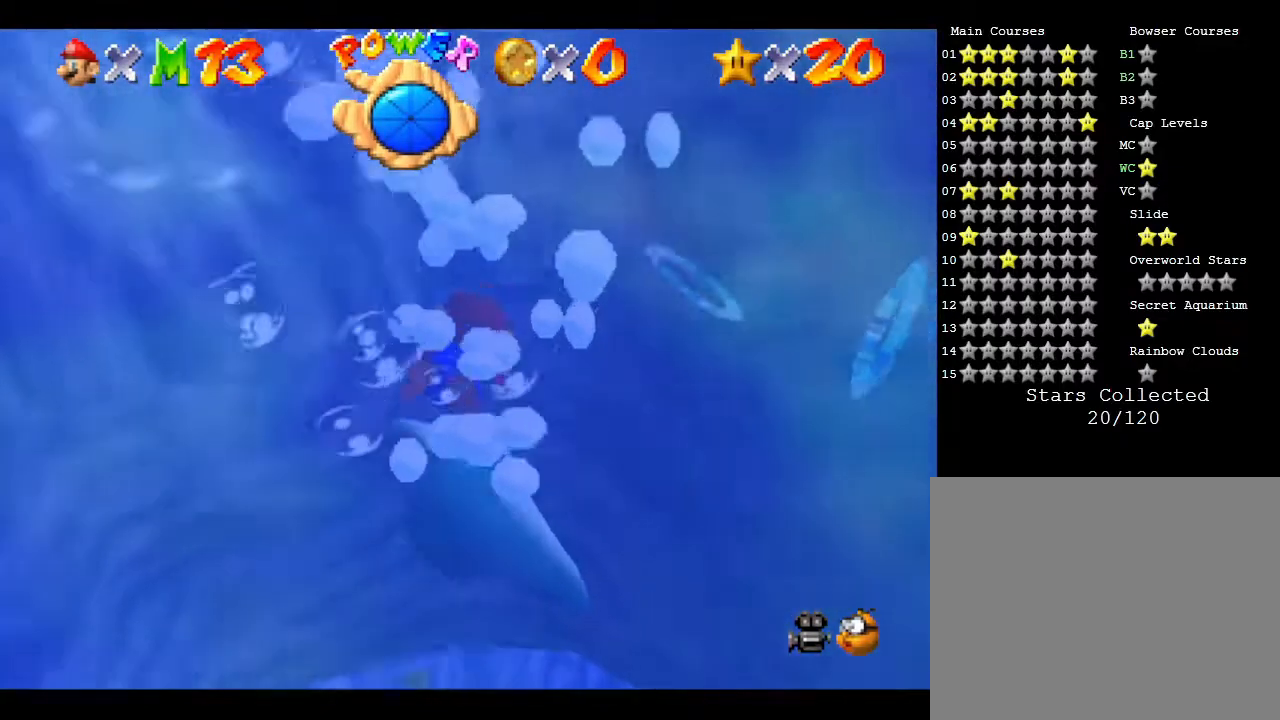
{"buttons": [], "left_stick": "center", "events": [[217, "A", "up"], [217, "left_stick", "center"]]}
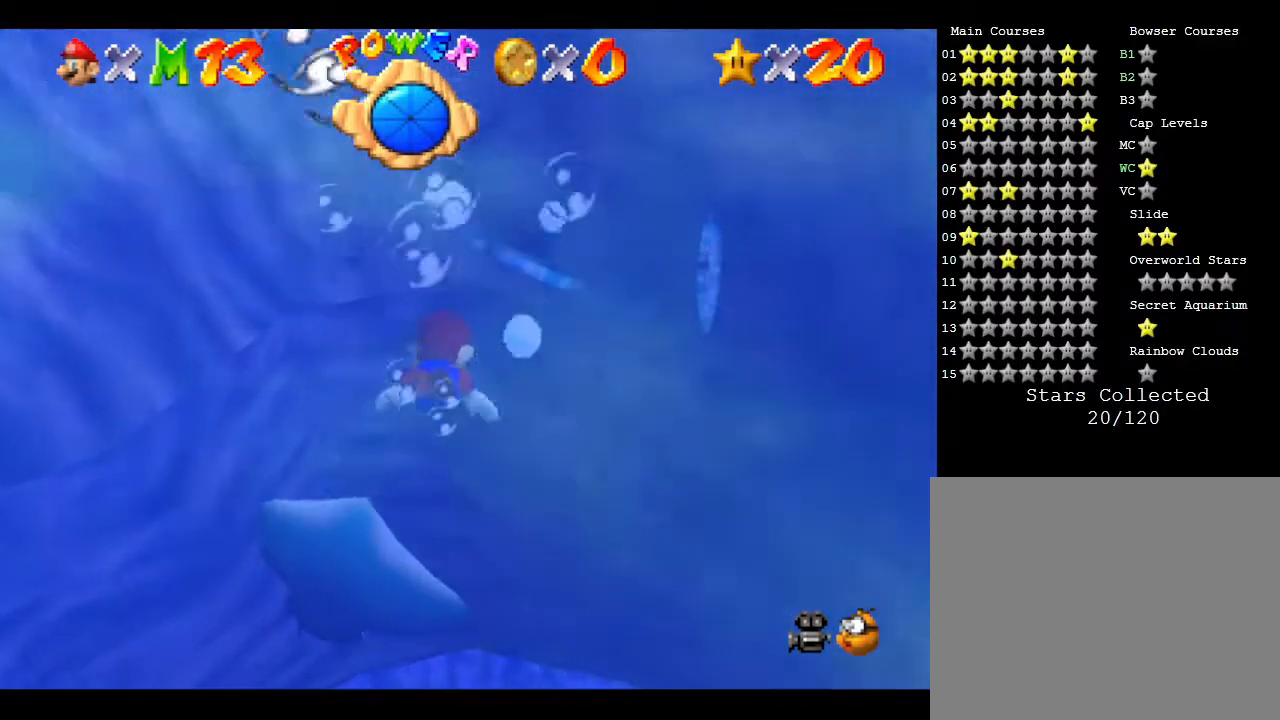
{"buttons": [], "left_stick": "center", "events": [[17, "left_stick", "right"], [217, "A", "down"], [333, "left_stick", "up-right"], [450, "A", "up"], [483, "left_stick", "center"]]}
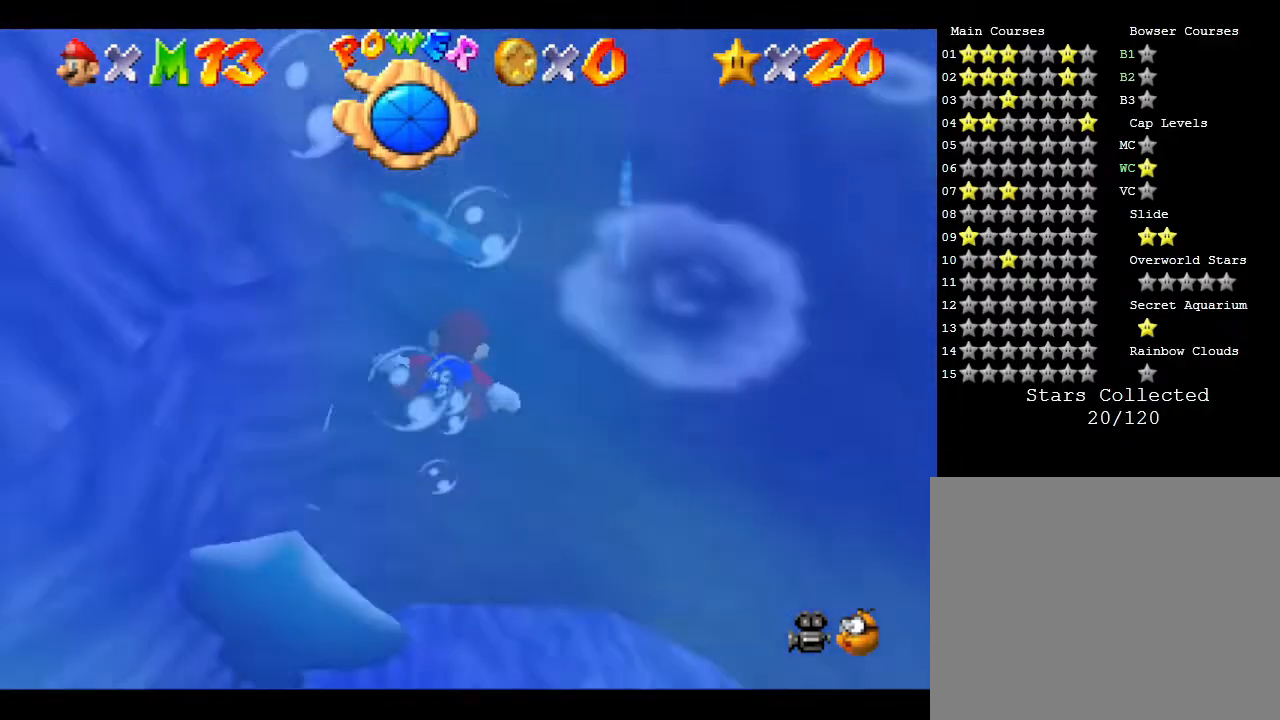
{"buttons": [], "left_stick": "center", "events": []}
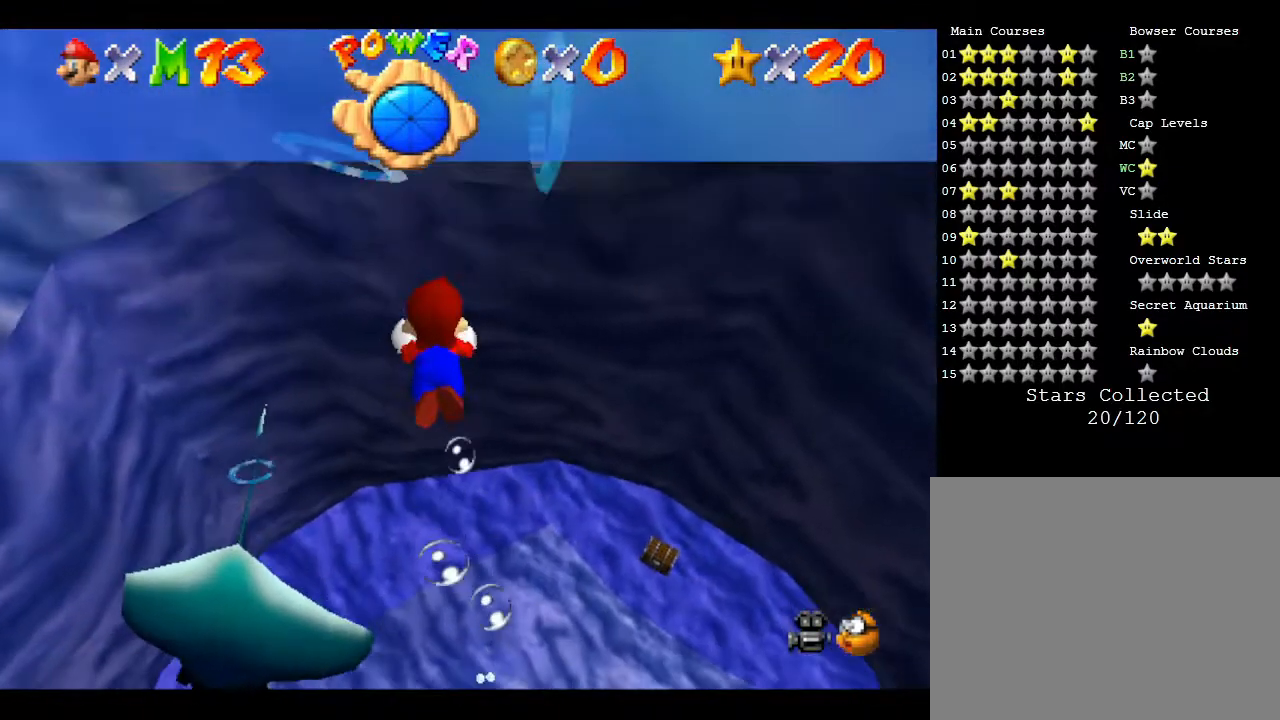
{"buttons": [], "left_stick": "up", "events": [[33, "A", "down"], [200, "left_stick", "right"], [317, "A", "up"], [400, "left_stick", "up-right"], [500, "left_stick", "up"]]}
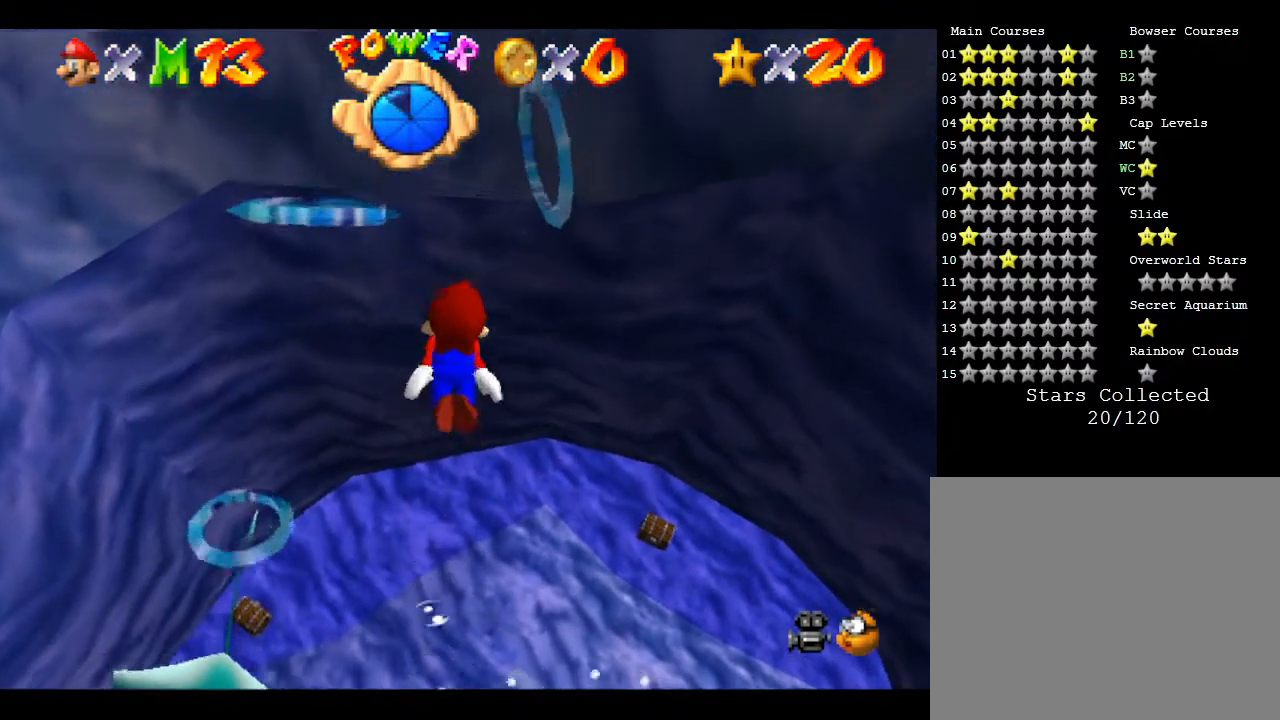
{"buttons": ["A"], "left_stick": "up", "events": [[317, "A", "down"]]}
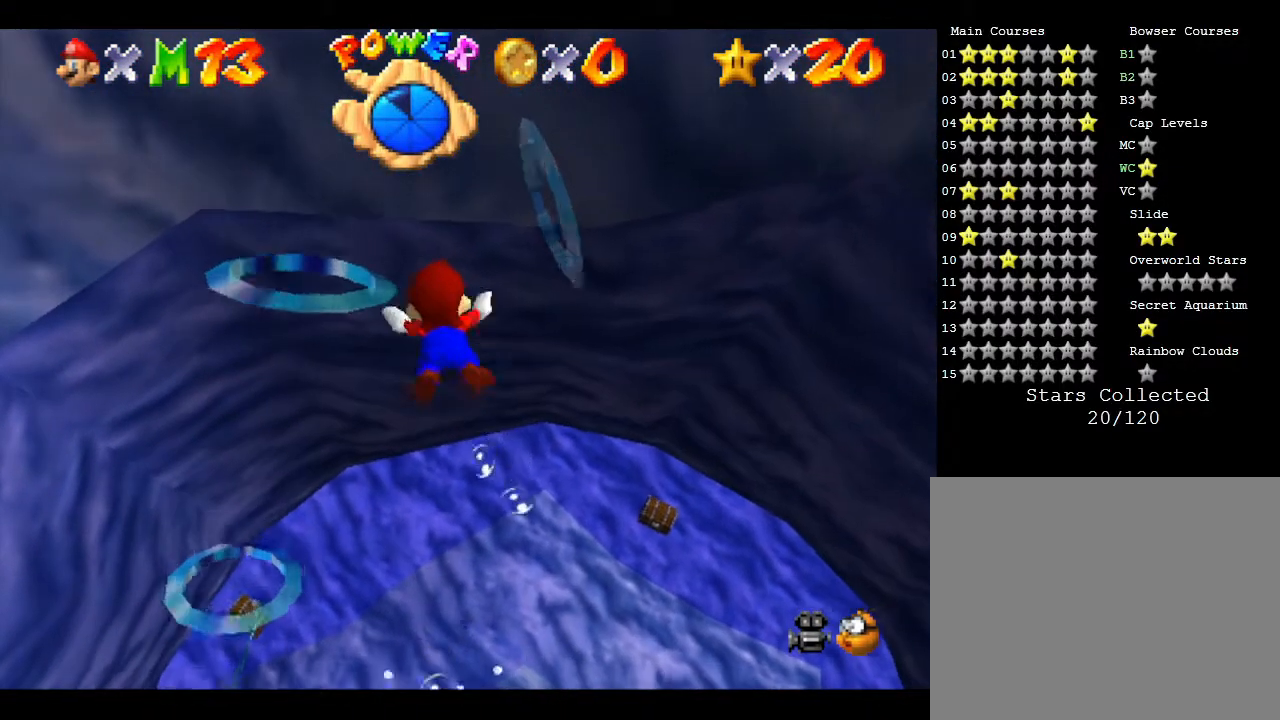
{"buttons": [], "left_stick": "up", "events": [[83, "A", "up"], [100, "left_stick", "up-left"], [317, "left_stick", "up"]]}
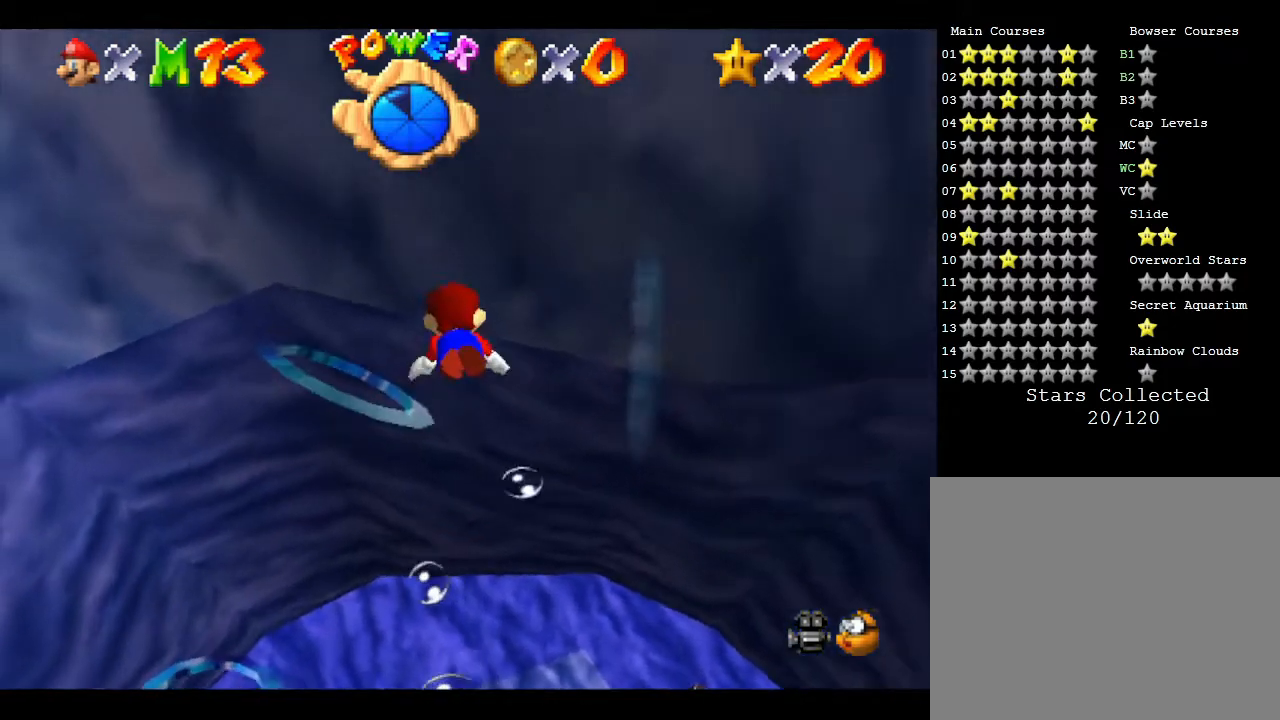
{"buttons": ["A"], "left_stick": "up-left", "events": [[333, "A", "down"], [367, "left_stick", "up-left"]]}
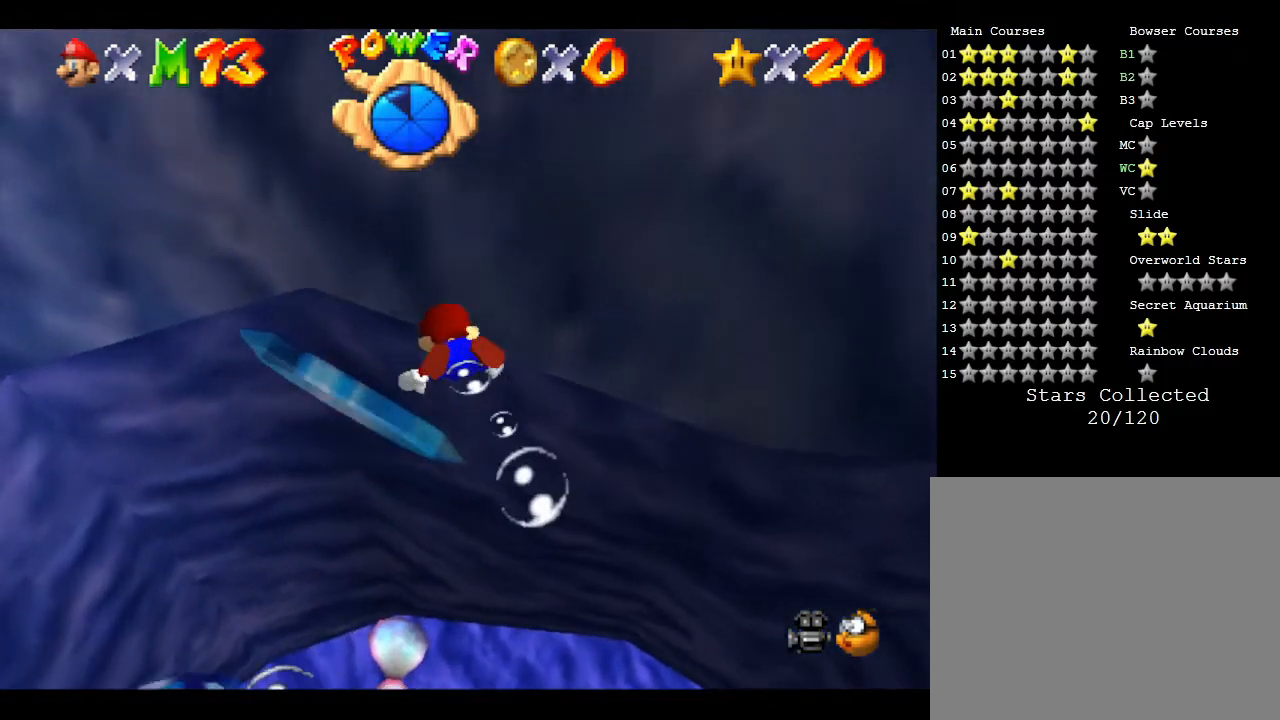
{"buttons": [], "left_stick": "center", "events": [[50, "A", "up"], [433, "left_stick", "center"]]}
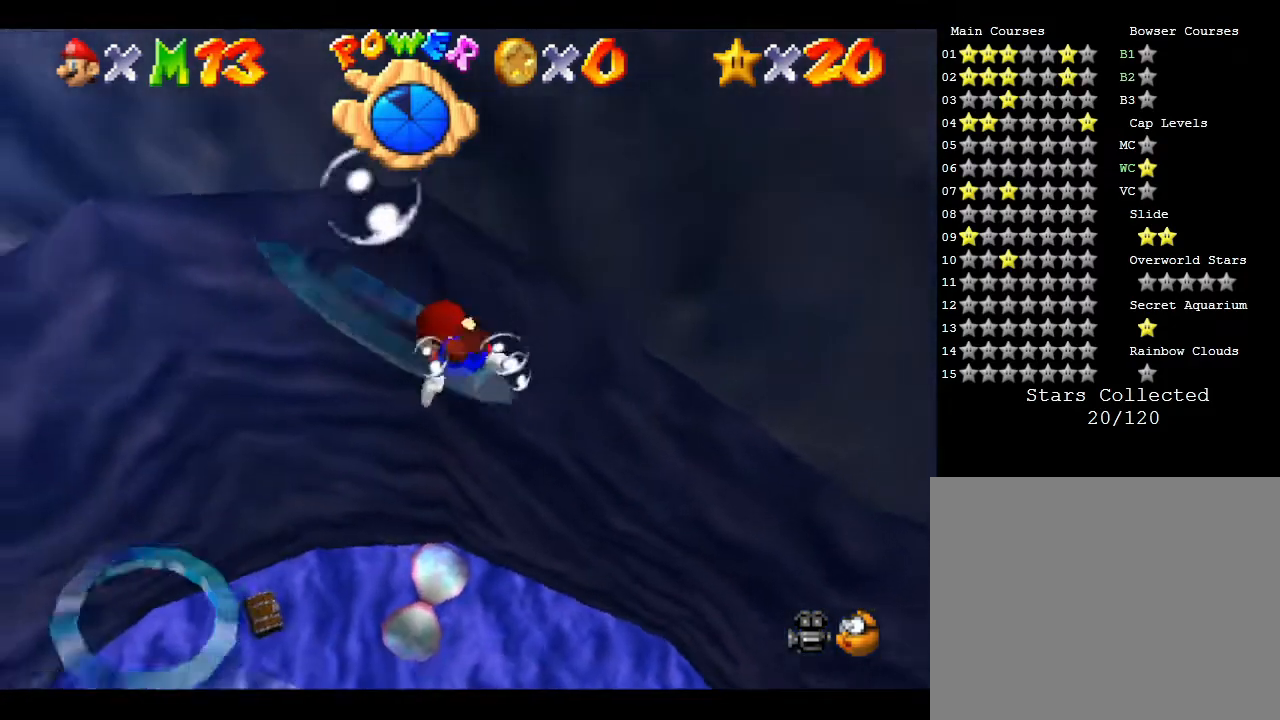
{"buttons": [], "left_stick": "left", "events": [[267, "left_stick", "left"]]}